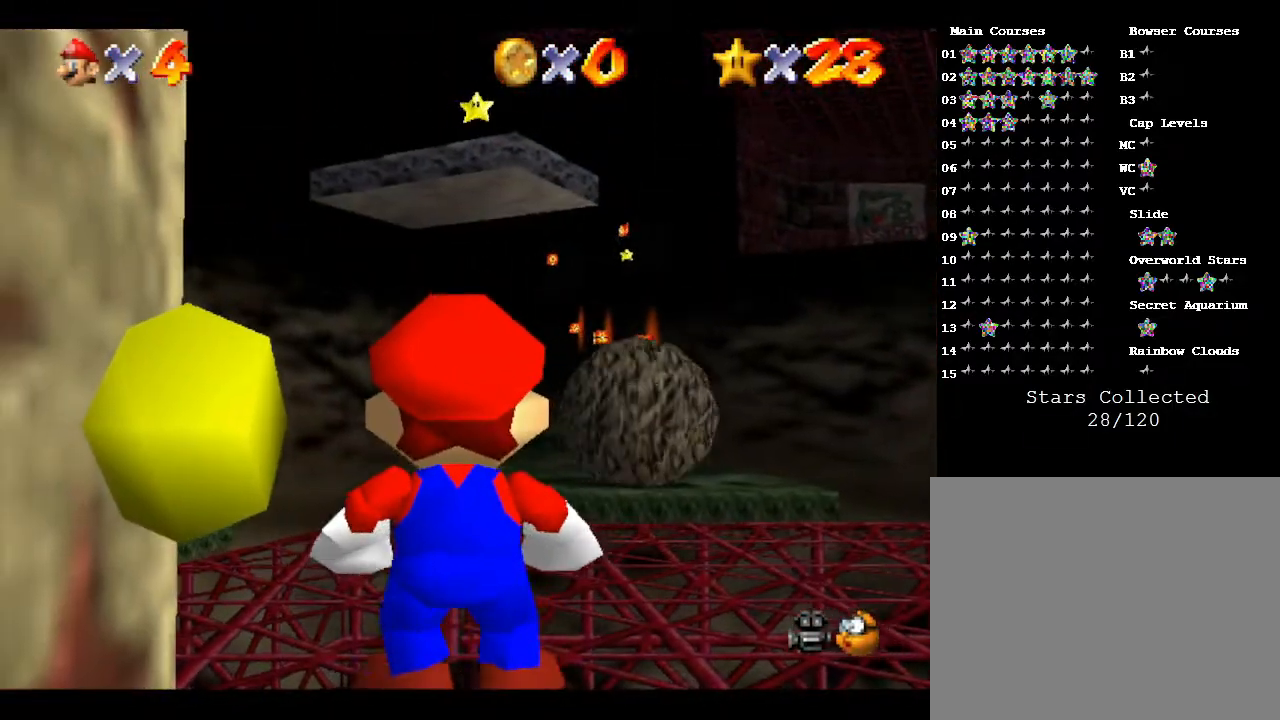
Gameplay with a controller (Nintendo layout); each line is a JSON object with the inputs held at the frame after it. "events" lists button and stick changes between this image and that frame as [ms after this image, input, new state], when the widget could be followed in between. Not read: L3 R3.
{"buttons": [], "left_stick": "center", "events": [[167, "A", "down"], [300, "A", "up"]]}
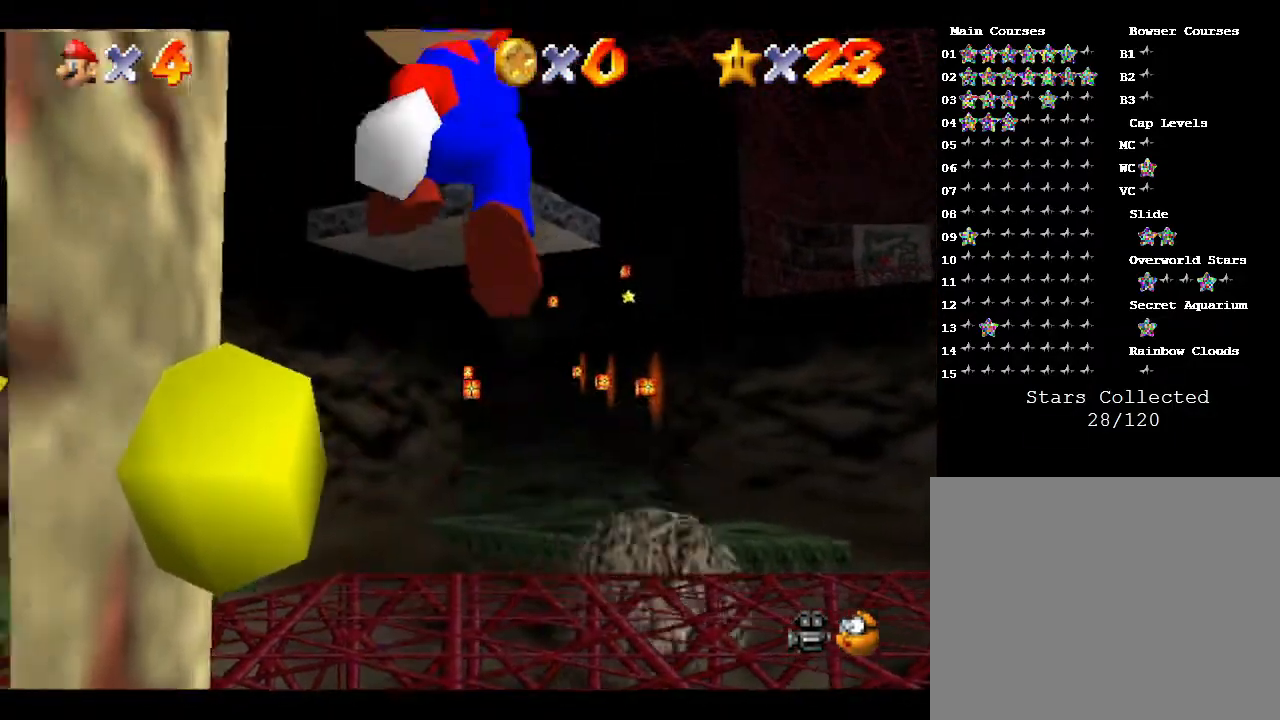
{"buttons": [], "left_stick": "center", "events": [[17, "left_stick", "up-left"], [83, "B", "down"], [283, "B", "up"], [400, "left_stick", "center"]]}
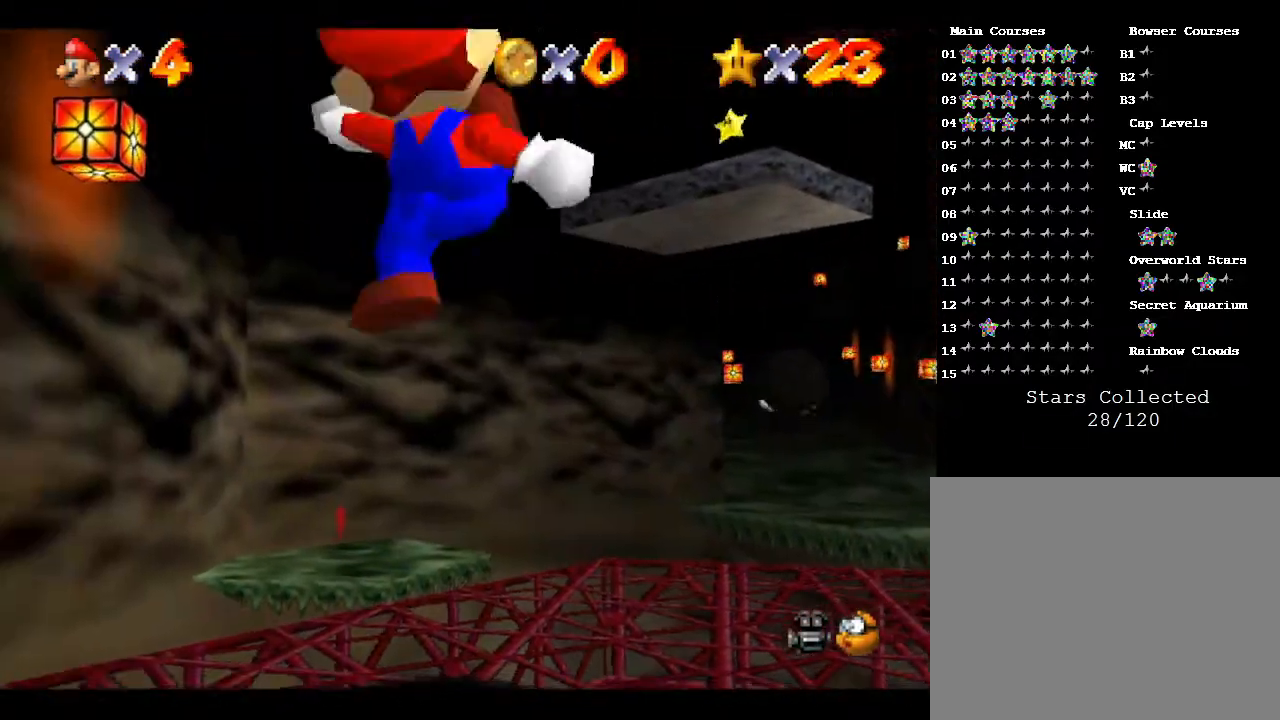
{"buttons": [], "left_stick": "center", "events": [[150, "left_stick", "down-right"], [250, "left_stick", "center"]]}
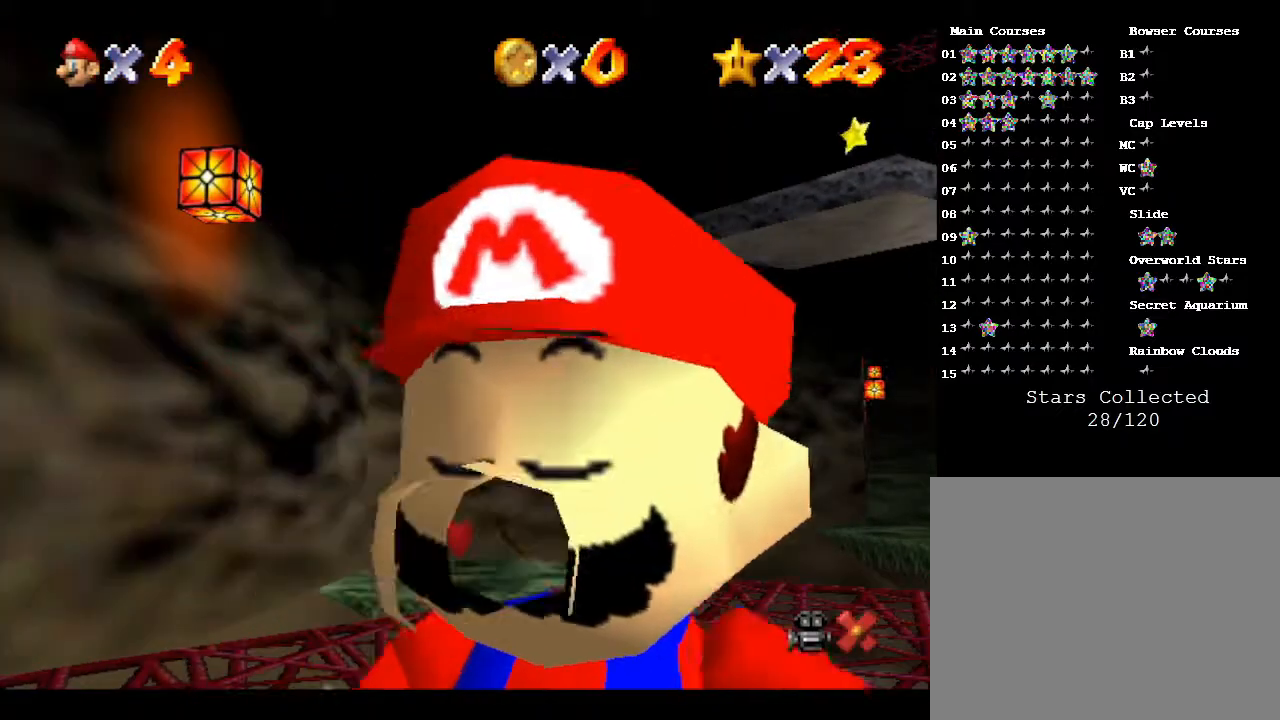
{"buttons": [], "left_stick": "center", "events": []}
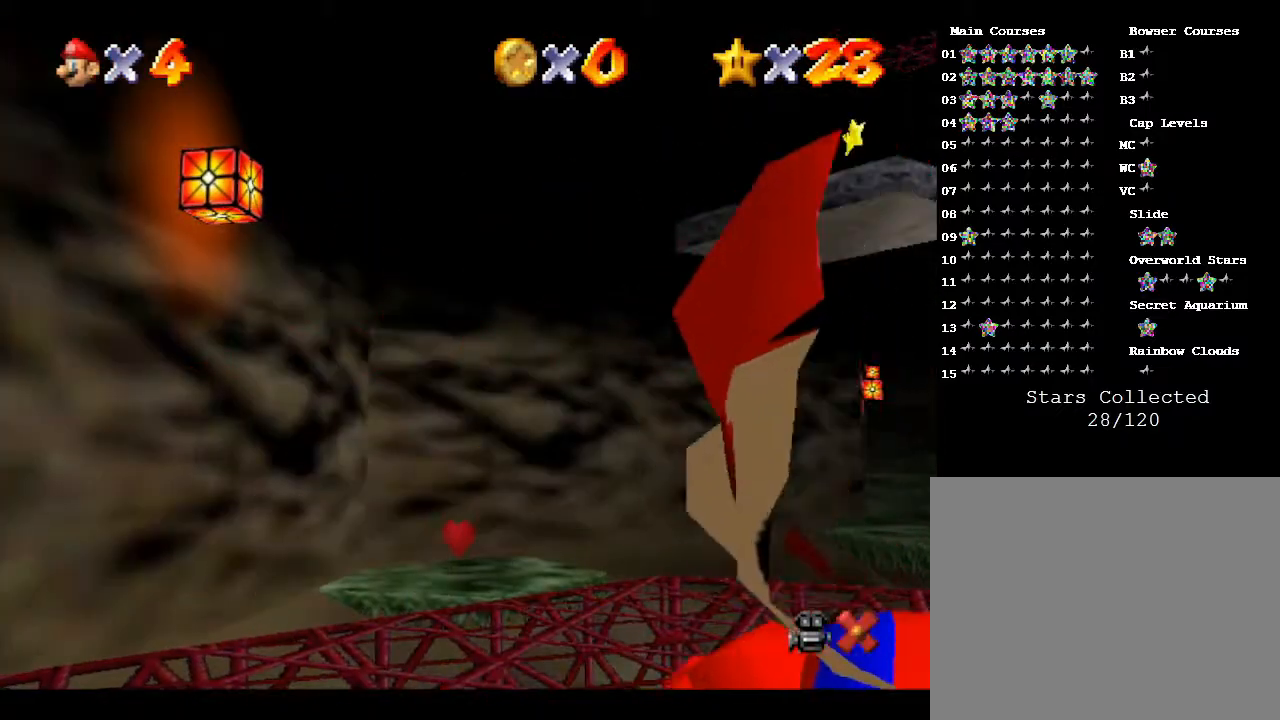
{"buttons": [], "left_stick": "center", "events": []}
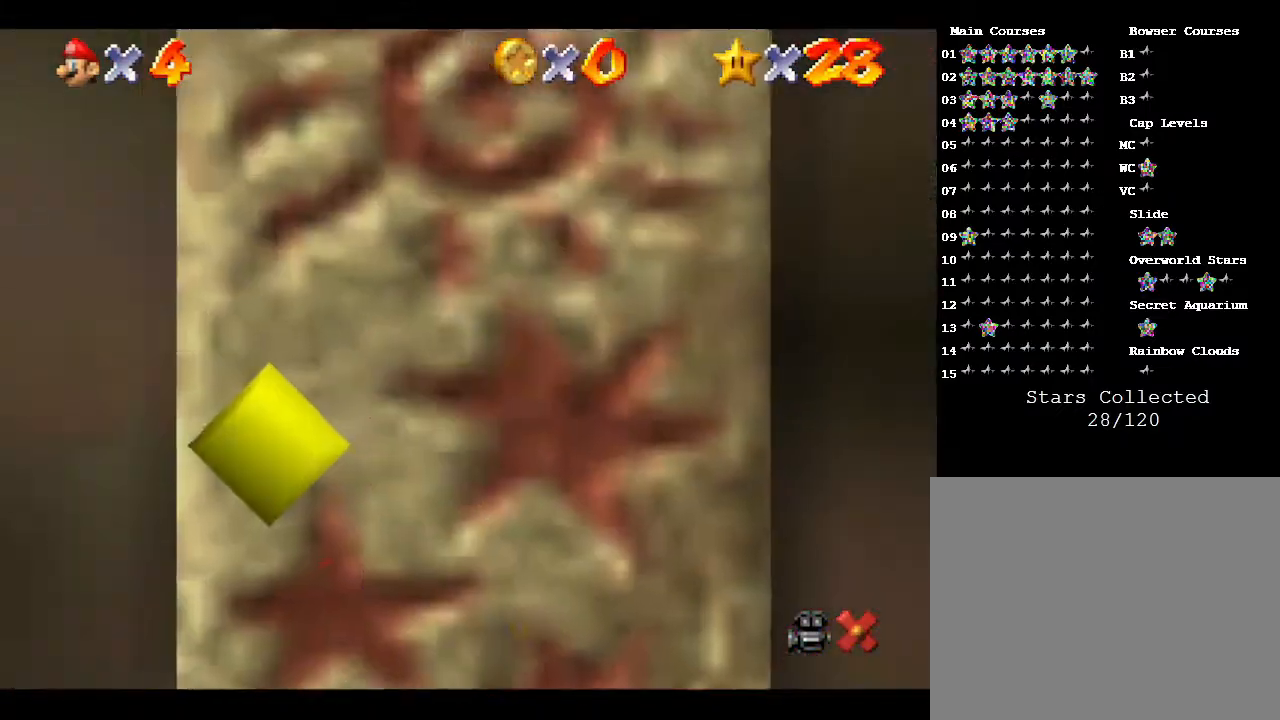
{"buttons": [], "left_stick": "center", "events": []}
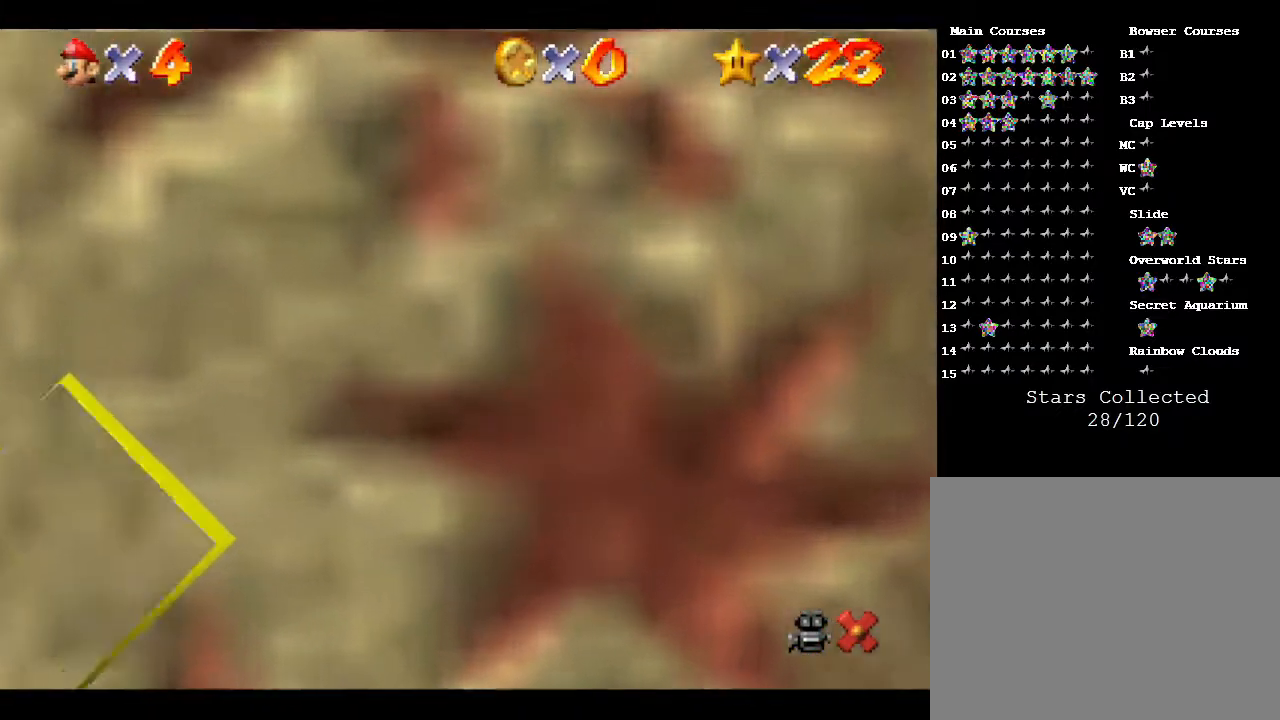
{"buttons": [], "left_stick": "center", "events": []}
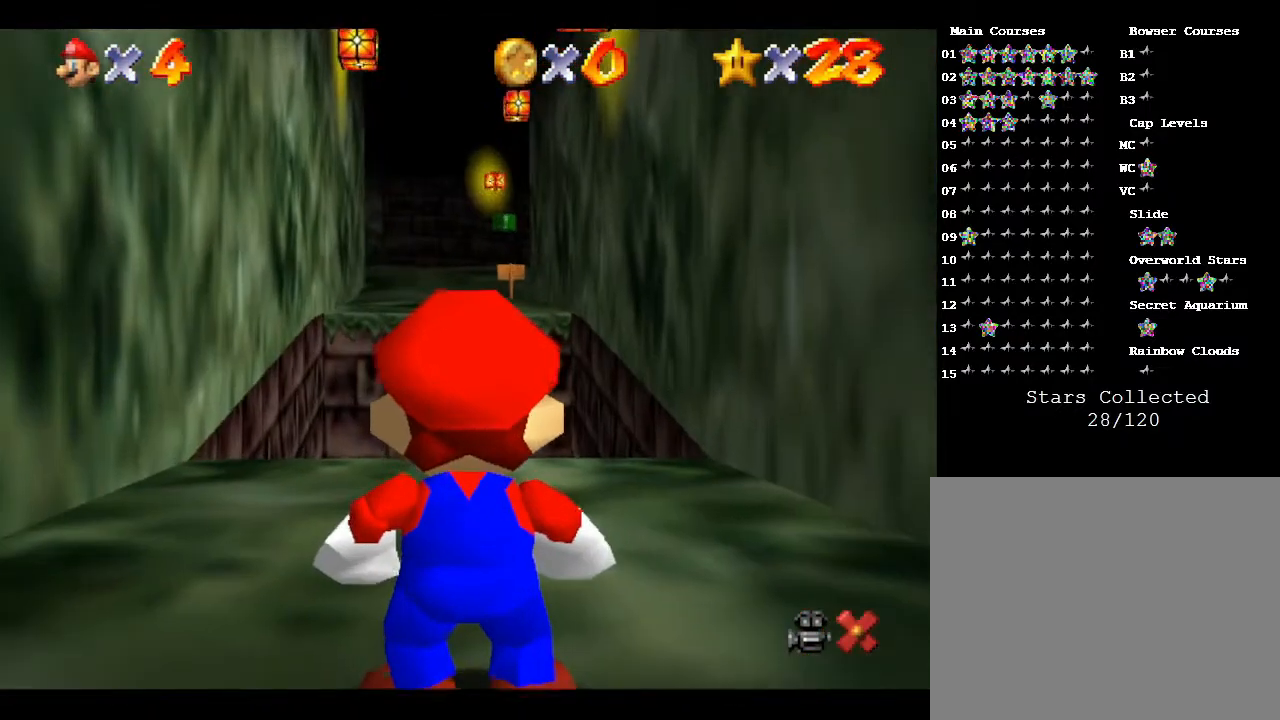
{"buttons": [], "left_stick": "down", "events": [[383, "left_stick", "down"]]}
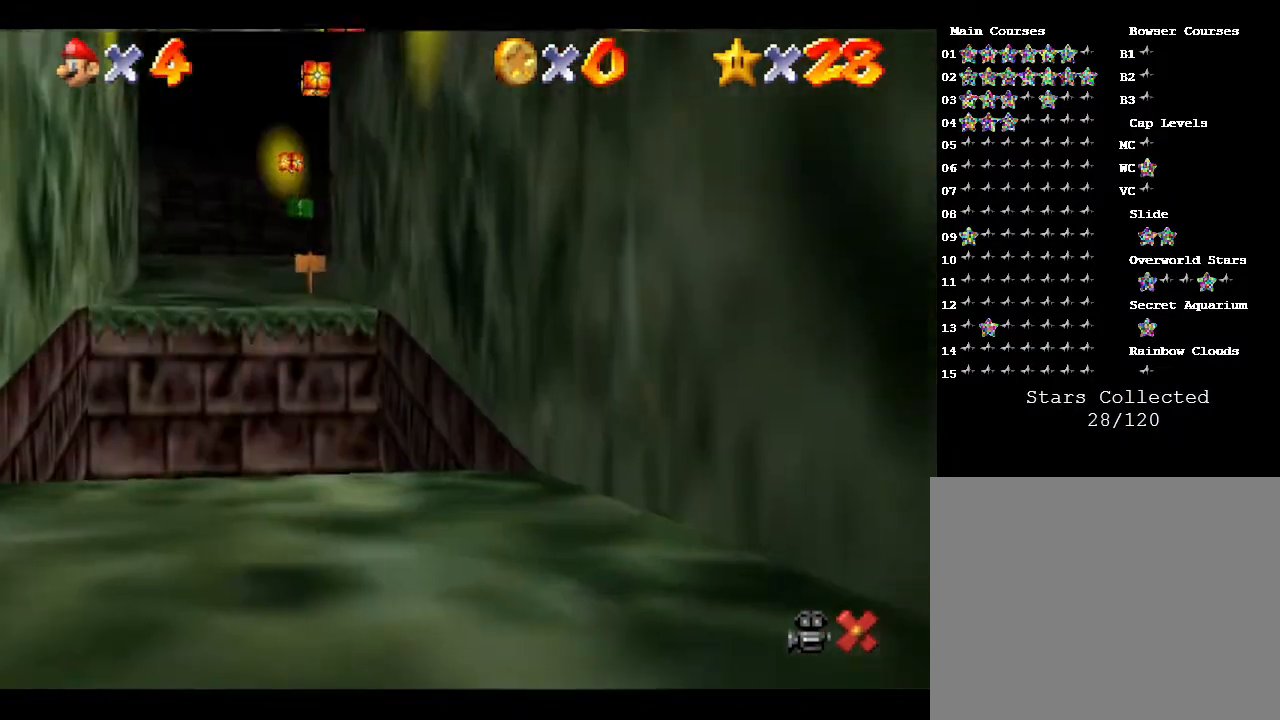
{"buttons": [], "left_stick": "center", "events": [[417, "left_stick", "center"]]}
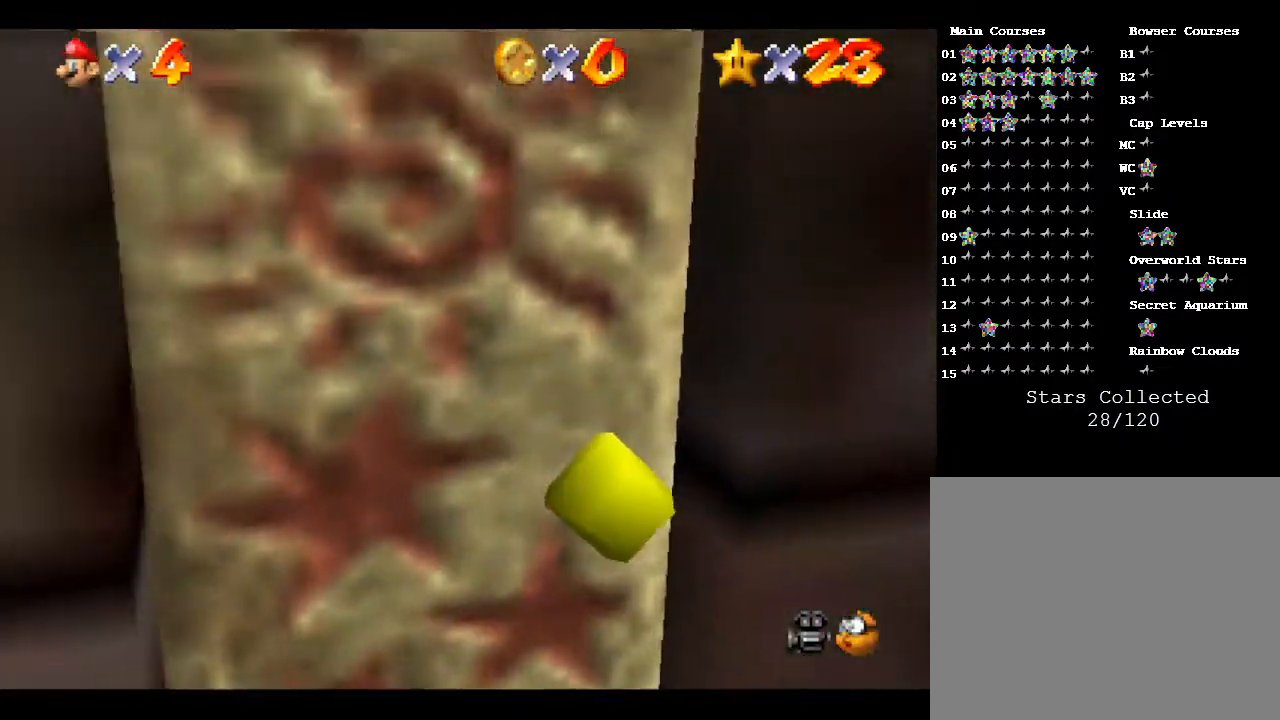
{"buttons": [], "left_stick": "center", "events": []}
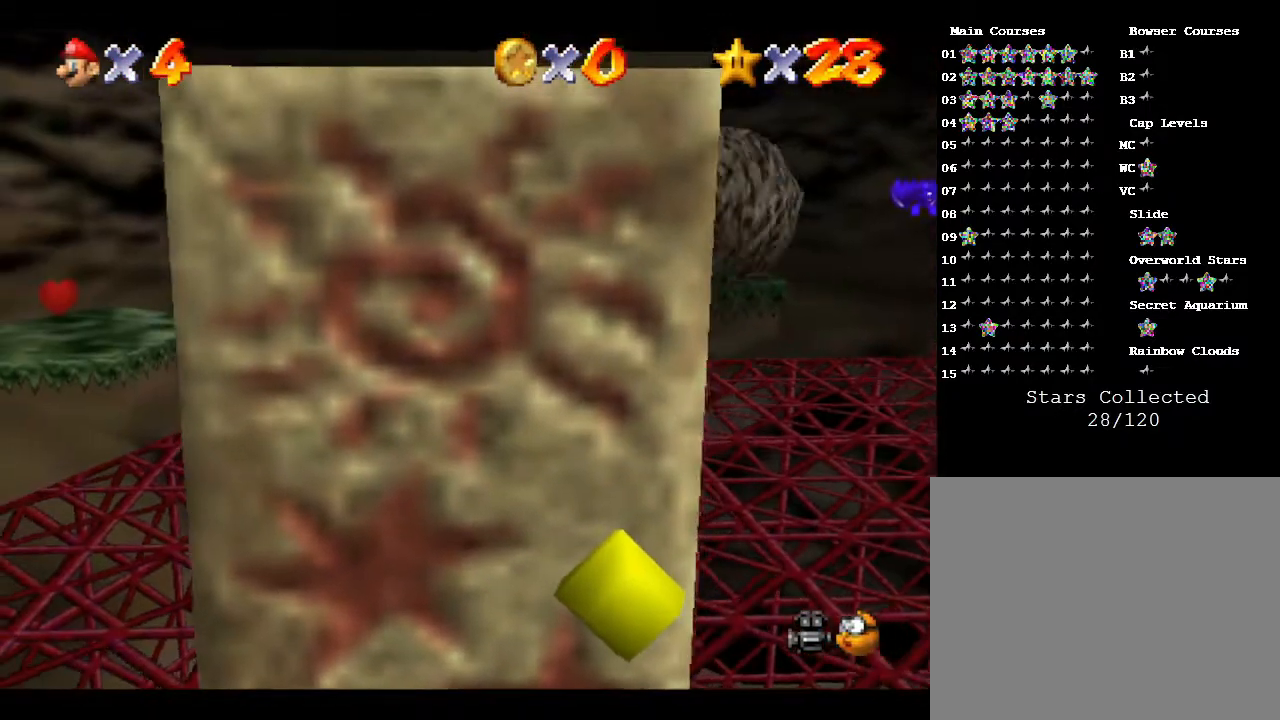
{"buttons": [], "left_stick": "center", "events": []}
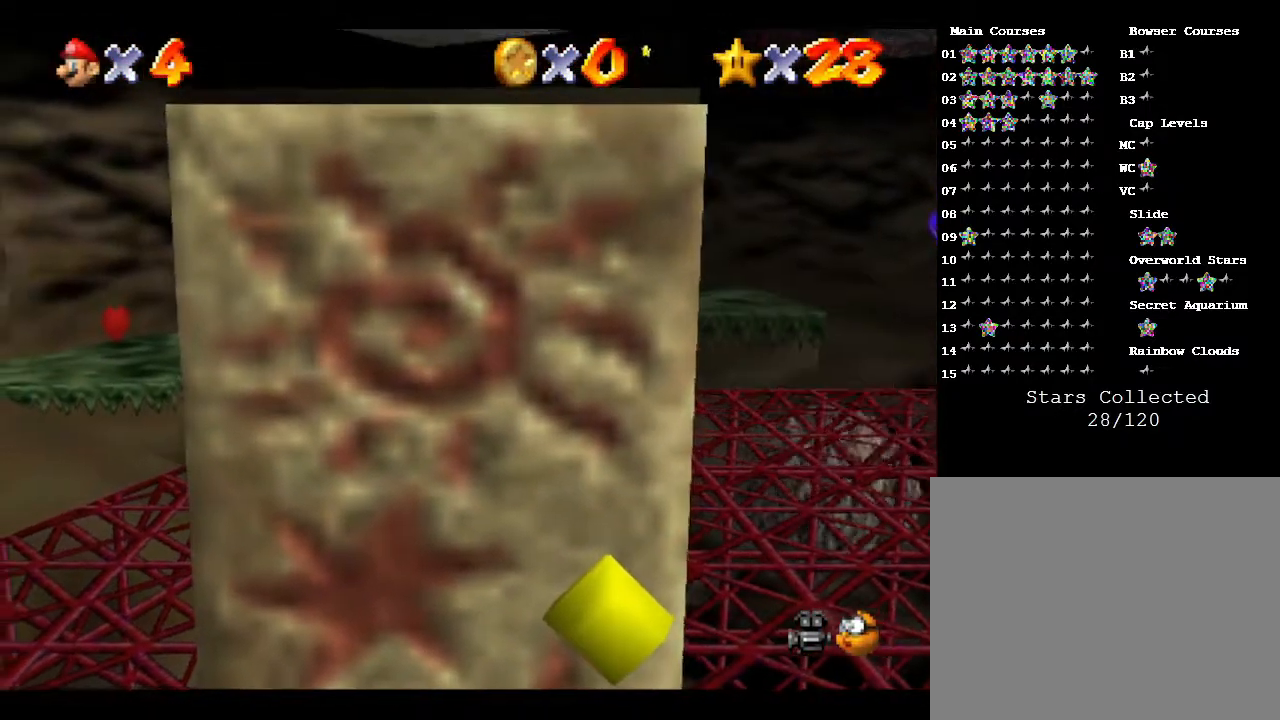
{"buttons": ["A"], "left_stick": "right", "events": [[283, "A", "down"], [483, "left_stick", "right"]]}
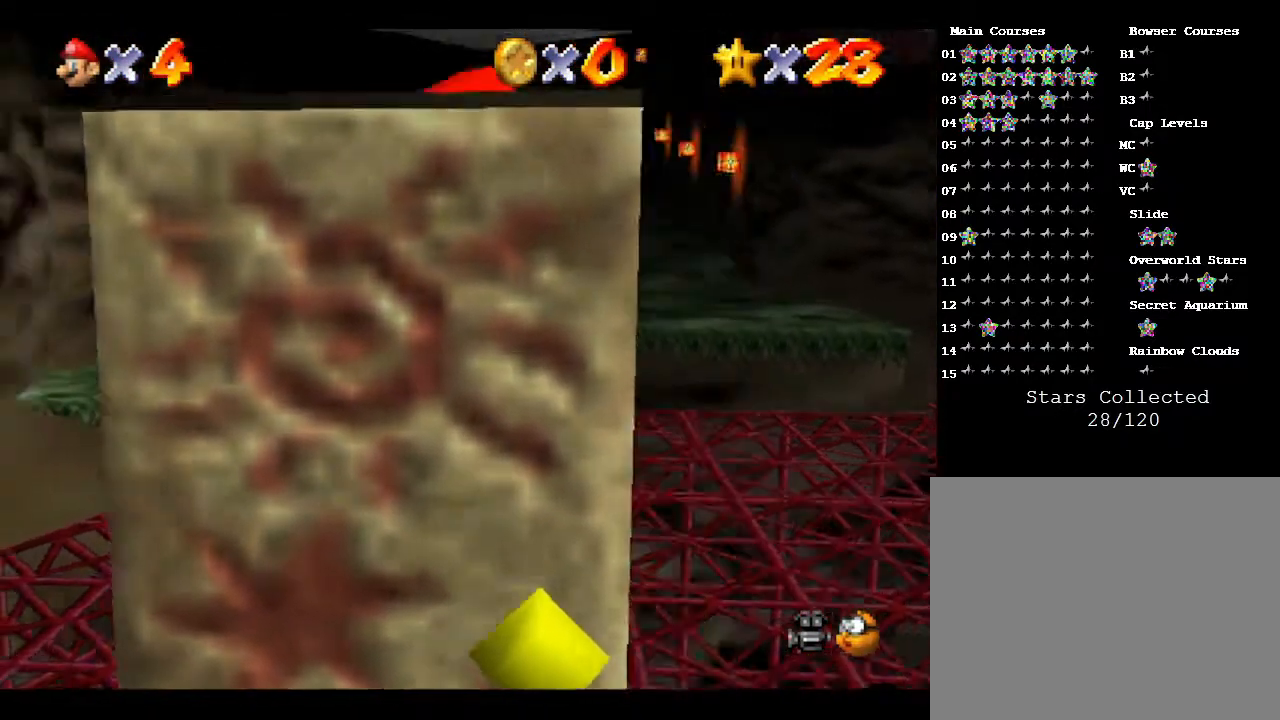
{"buttons": ["A", "B"], "left_stick": "down-right", "events": [[267, "B", "down"], [383, "left_stick", "down-right"]]}
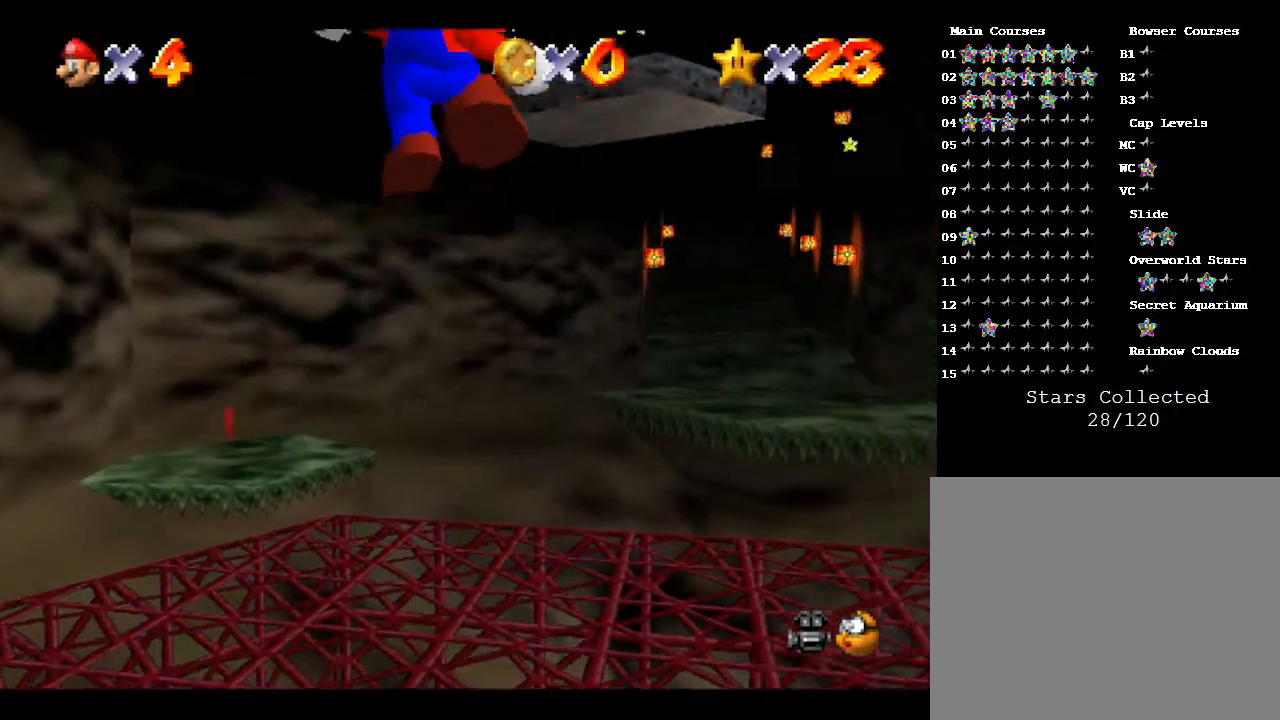
{"buttons": [], "left_stick": "center", "events": [[317, "B", "up"], [317, "left_stick", "right"], [333, "A", "up"], [467, "left_stick", "center"]]}
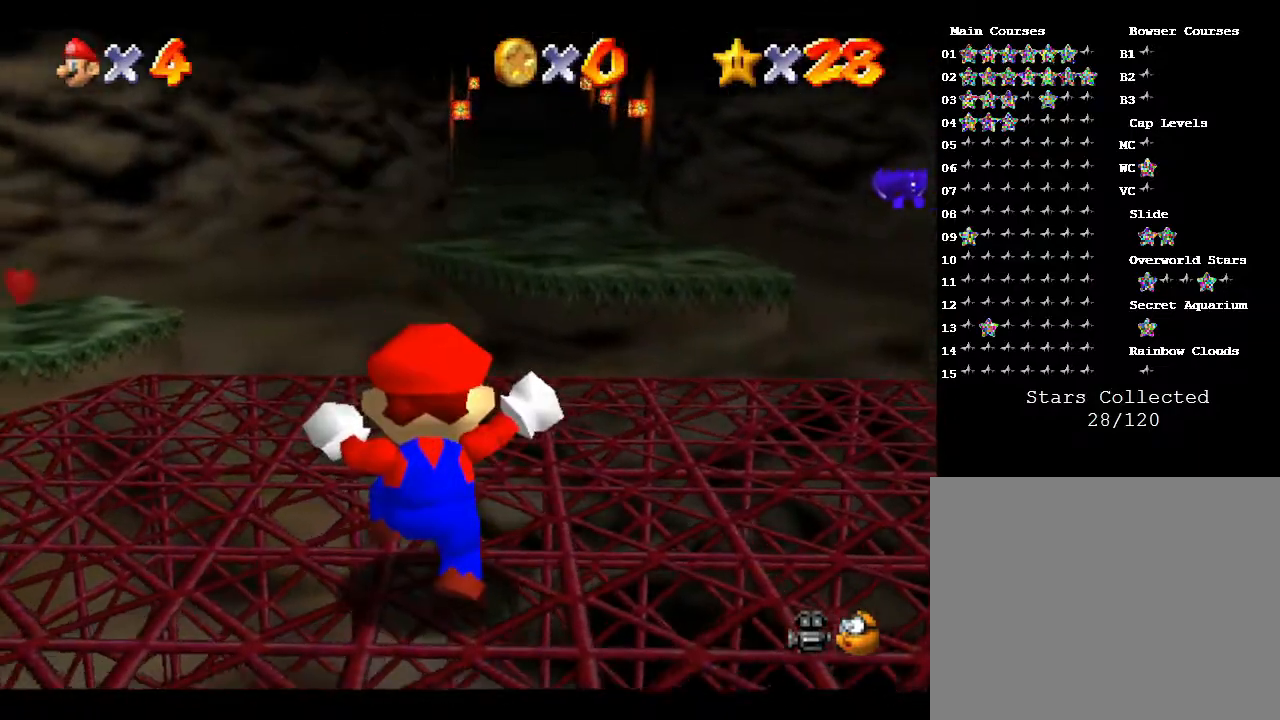
{"buttons": [], "left_stick": "center", "events": []}
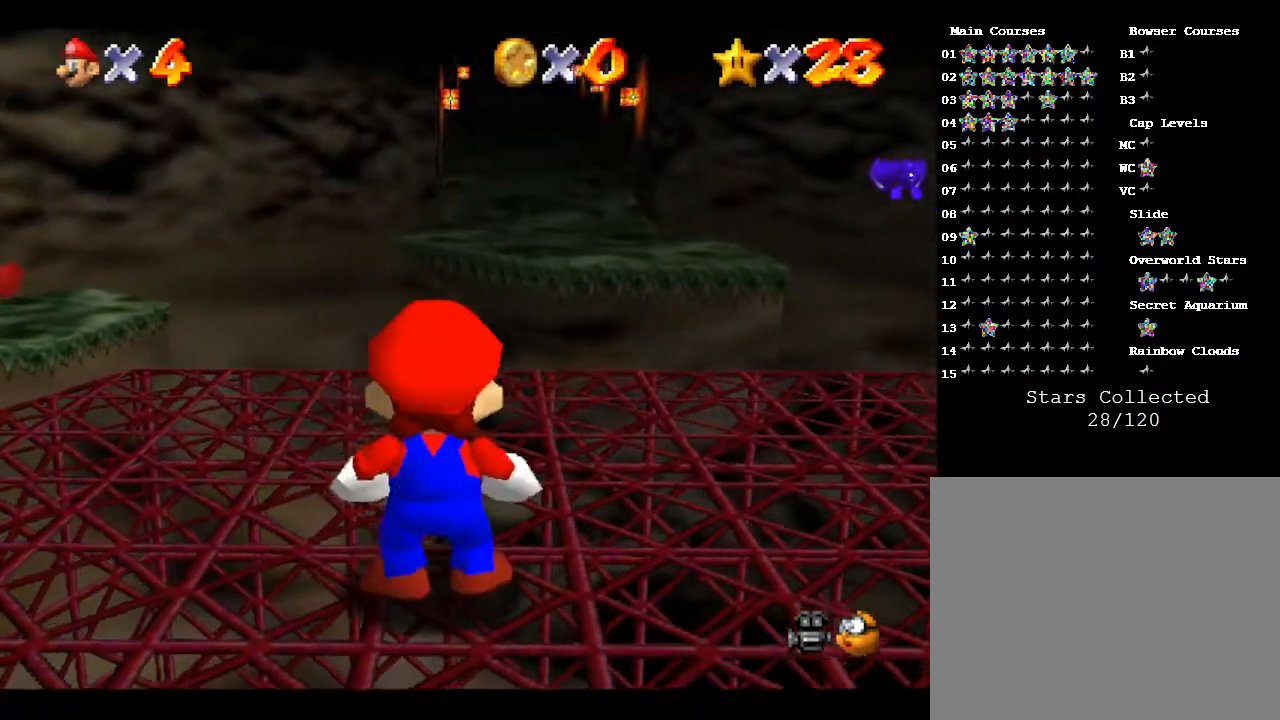
{"buttons": [], "left_stick": "right", "events": [[200, "A", "down"], [483, "A", "up"], [483, "left_stick", "right"]]}
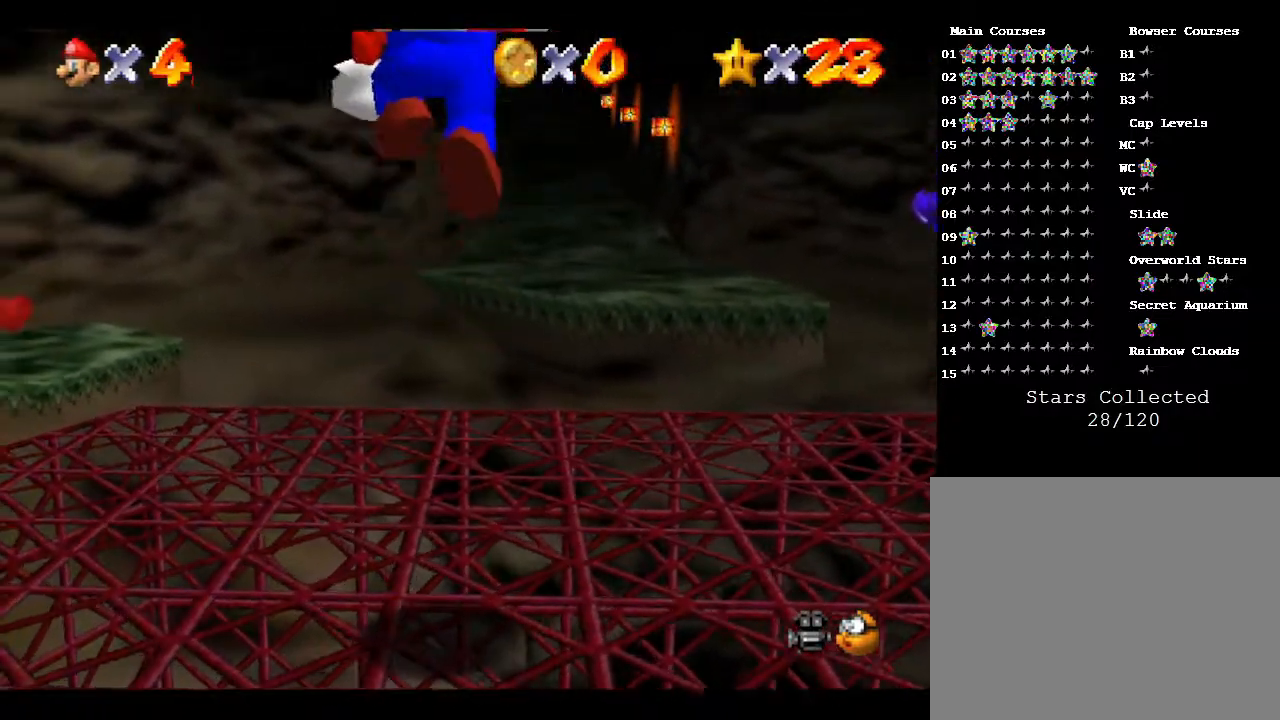
{"buttons": [], "left_stick": "center", "events": [[200, "B", "down"], [350, "B", "up"], [350, "left_stick", "center"]]}
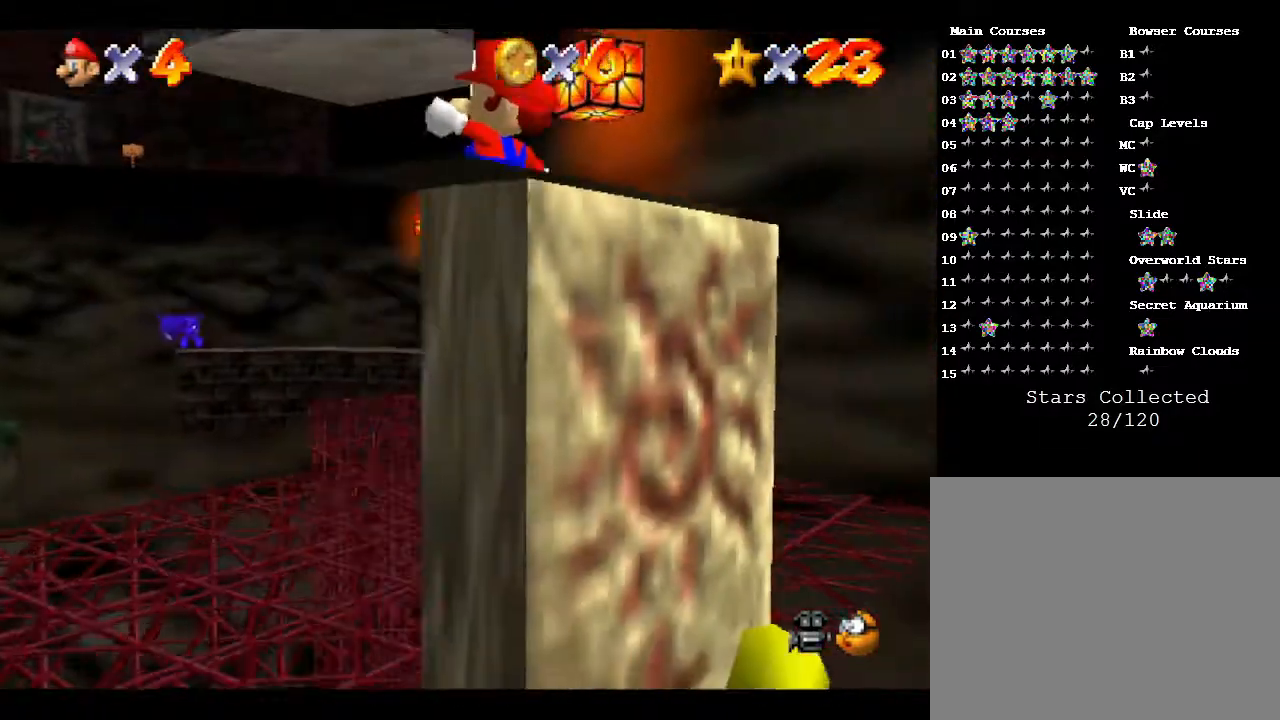
{"buttons": [], "left_stick": "center", "events": []}
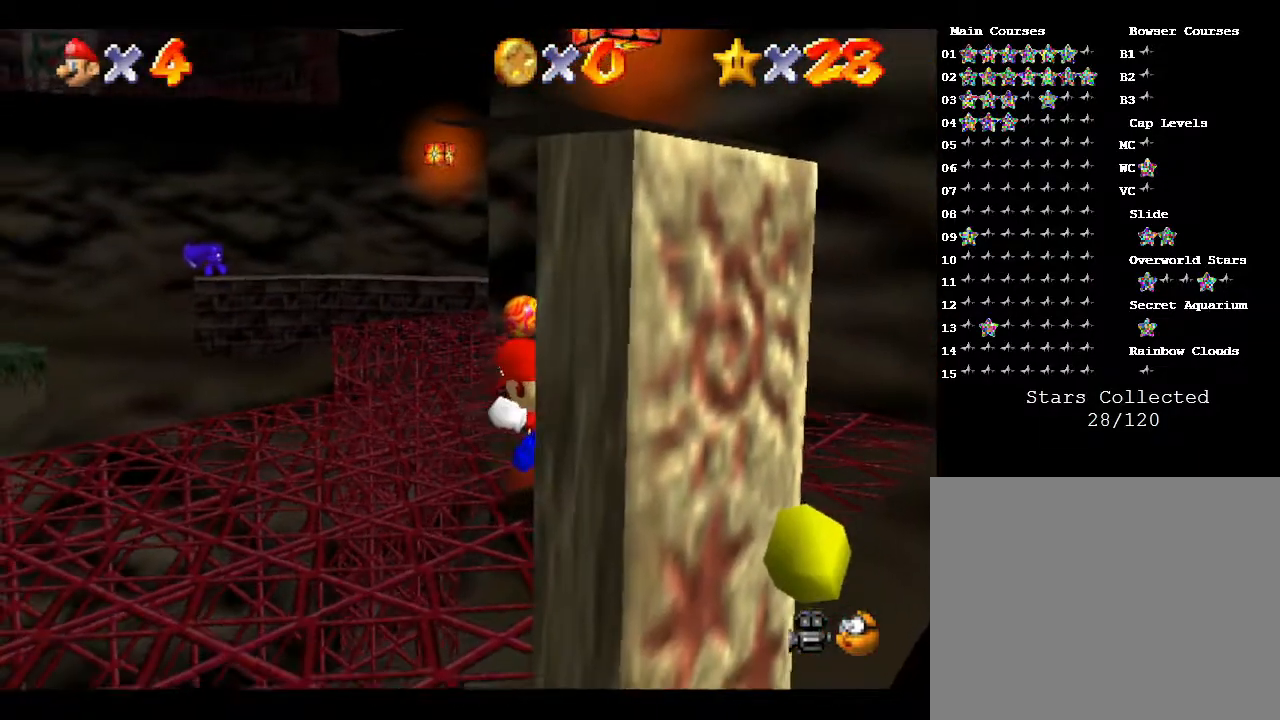
{"buttons": [], "left_stick": "left", "events": [[117, "left_stick", "left"]]}
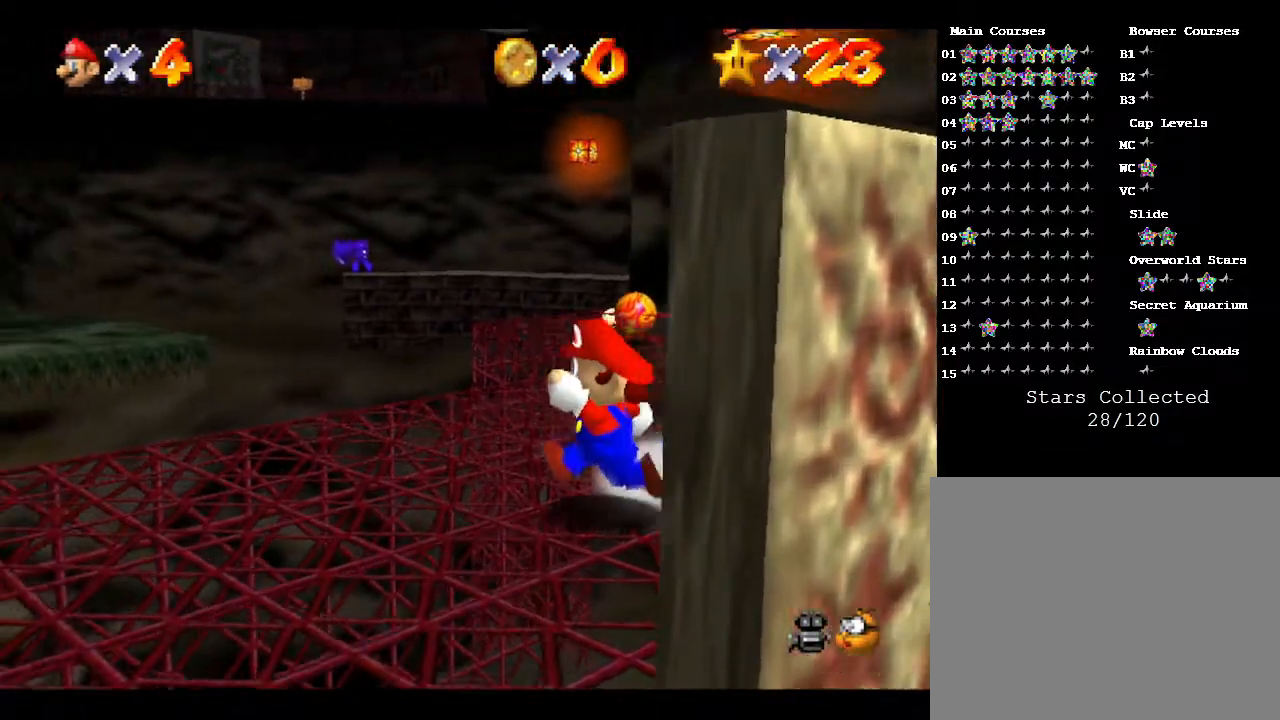
{"buttons": [], "left_stick": "left", "events": []}
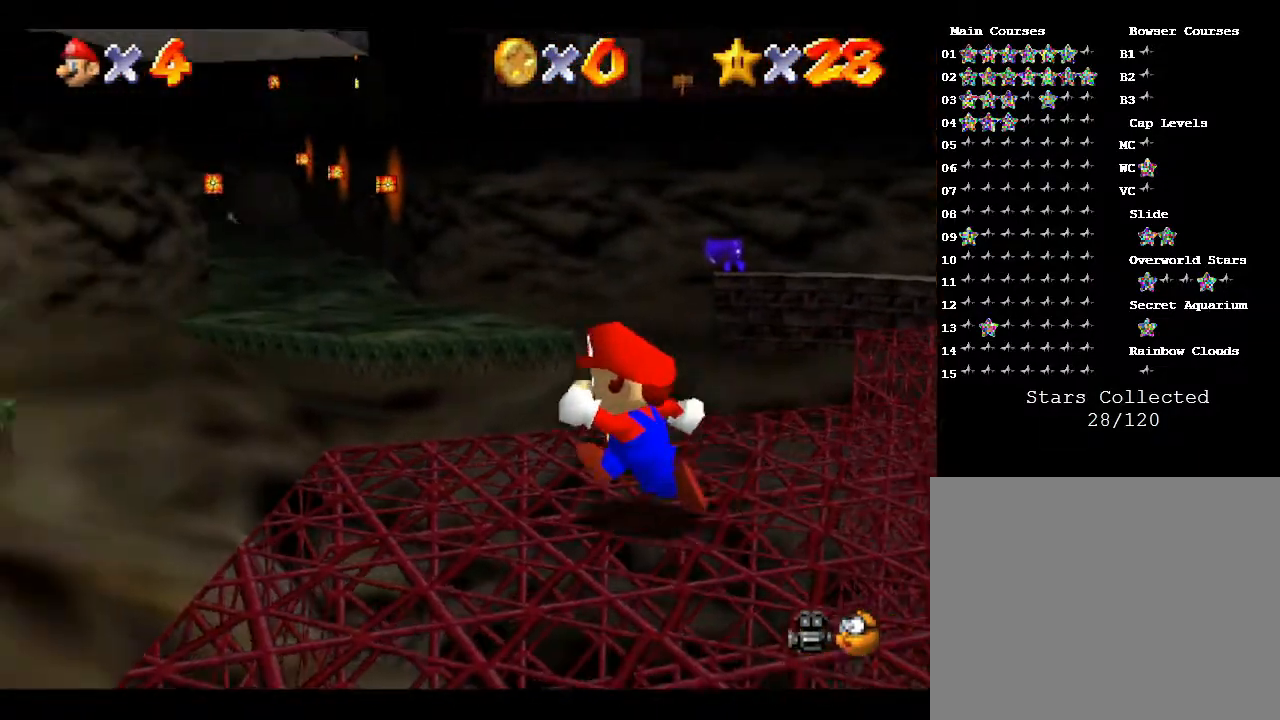
{"buttons": ["A", "Z"], "left_stick": "up-left", "events": [[167, "Z", "down"], [200, "left_stick", "up-left"], [233, "A", "down"]]}
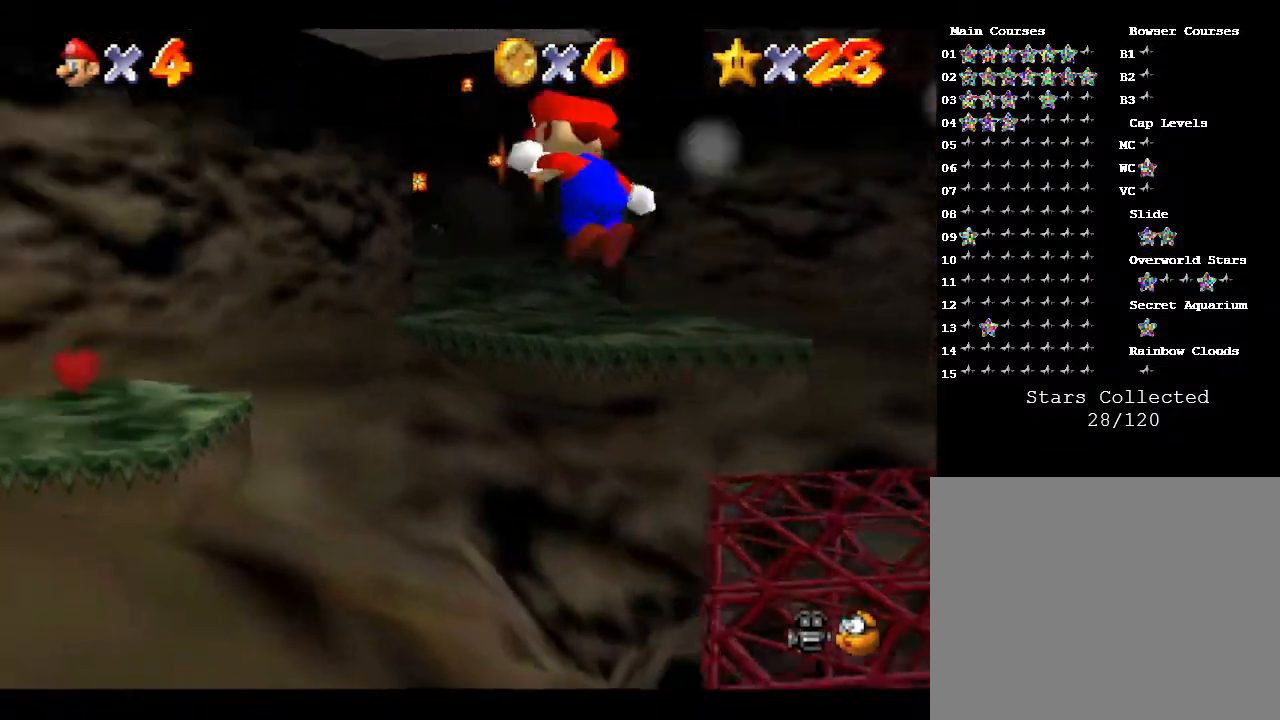
{"buttons": ["A", "Z"], "left_stick": "up", "events": [[300, "left_stick", "up"]]}
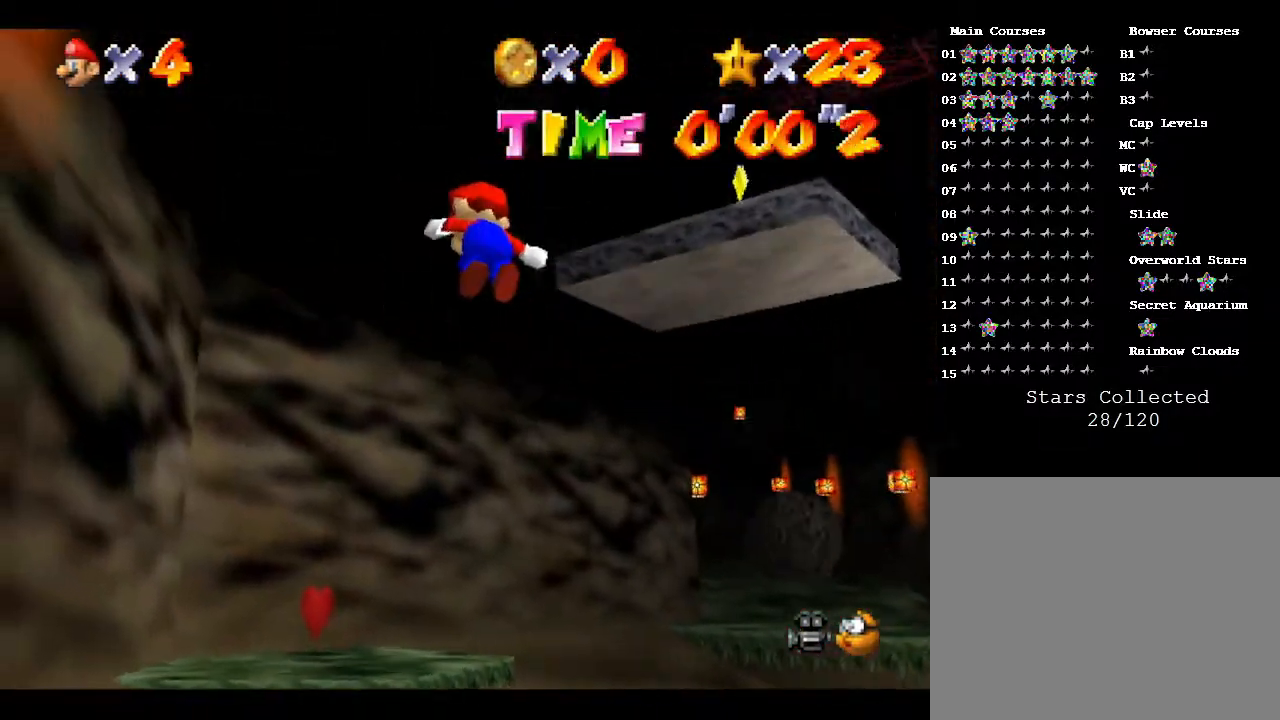
{"buttons": ["Z"], "left_stick": "up", "events": [[83, "left_stick", "up-left"], [467, "left_stick", "up"], [500, "A", "up"]]}
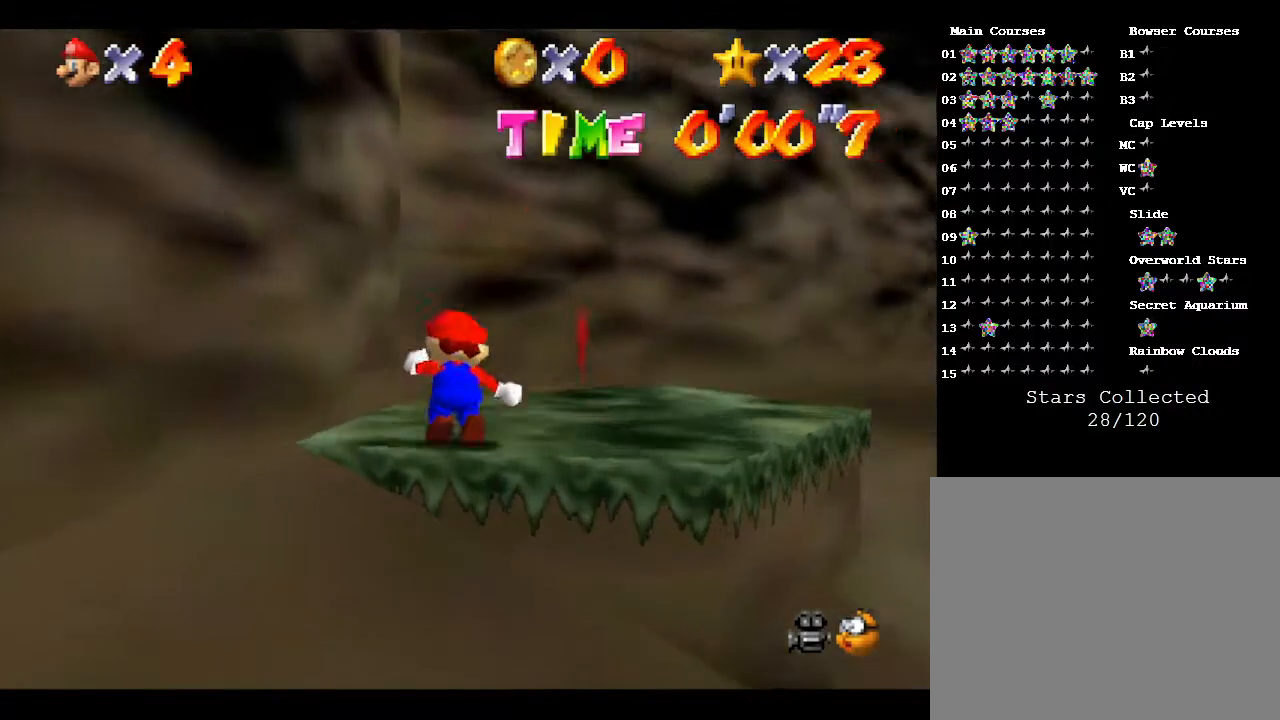
{"buttons": [], "left_stick": "up-right", "events": [[50, "Z", "up"], [283, "left_stick", "up-right"]]}
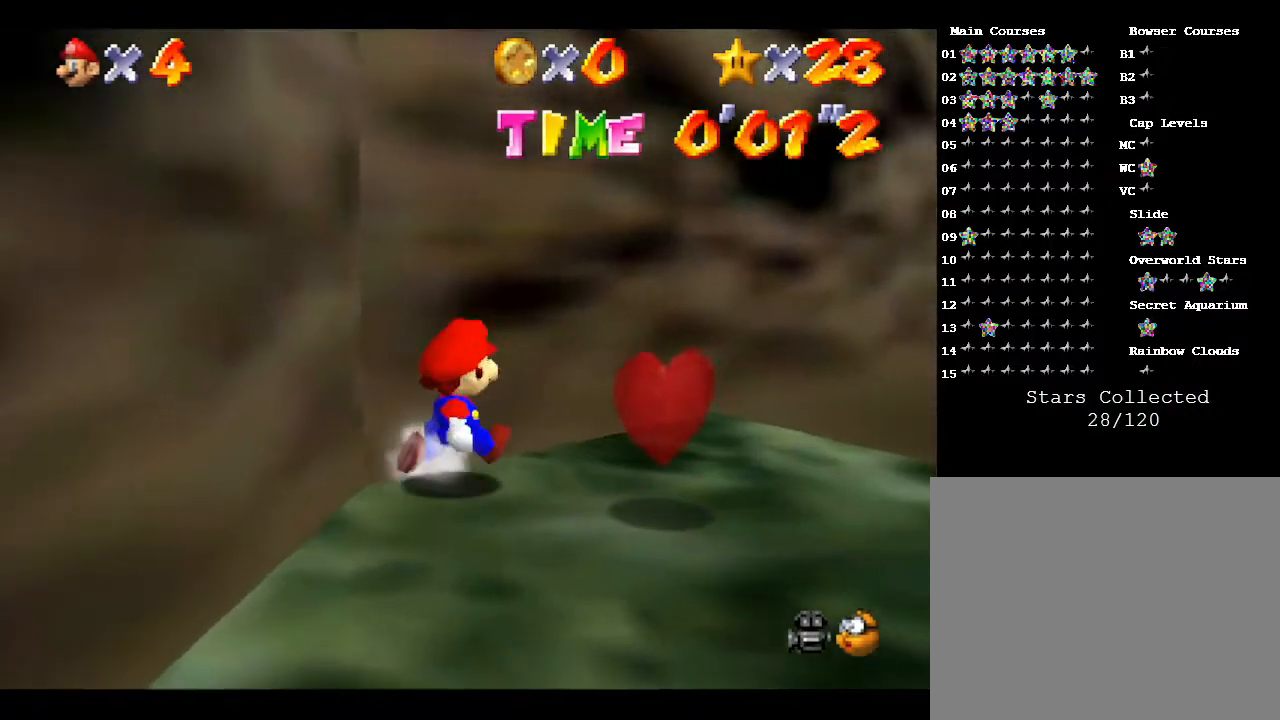
{"buttons": [], "left_stick": "up-right", "events": []}
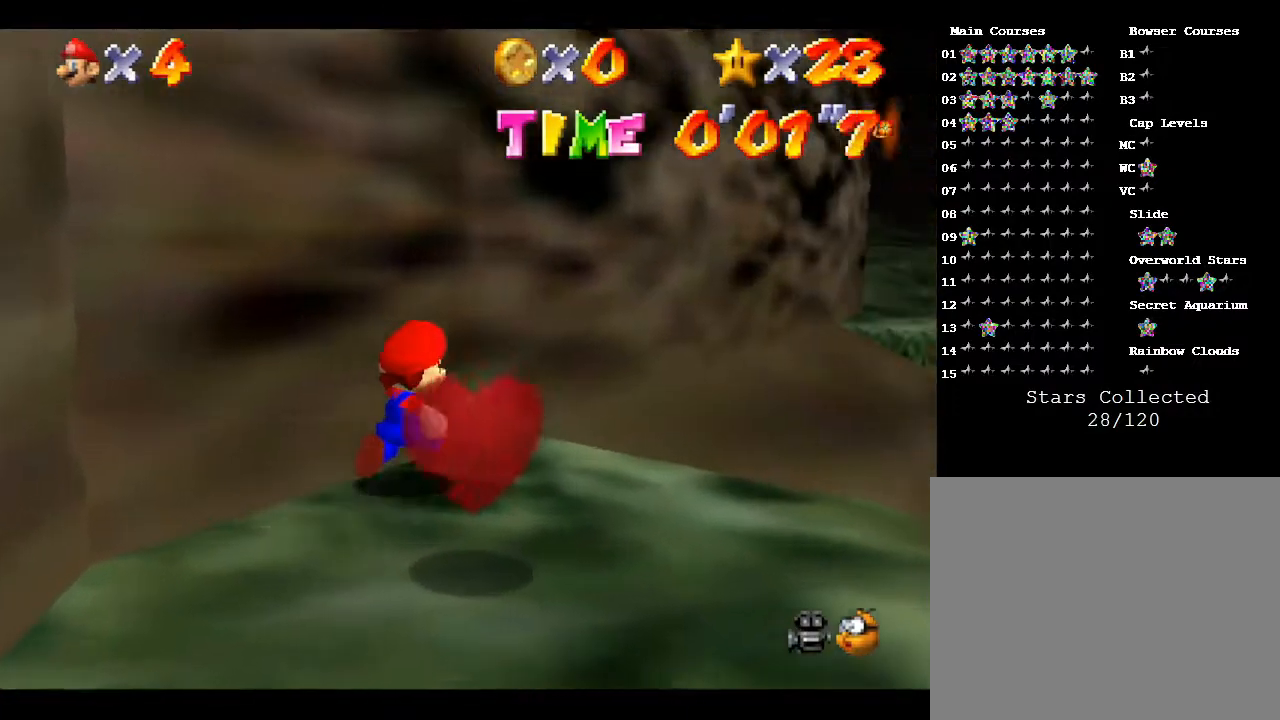
{"buttons": ["A", "Z"], "left_stick": "up-right", "events": [[67, "Z", "down"], [150, "A", "down"]]}
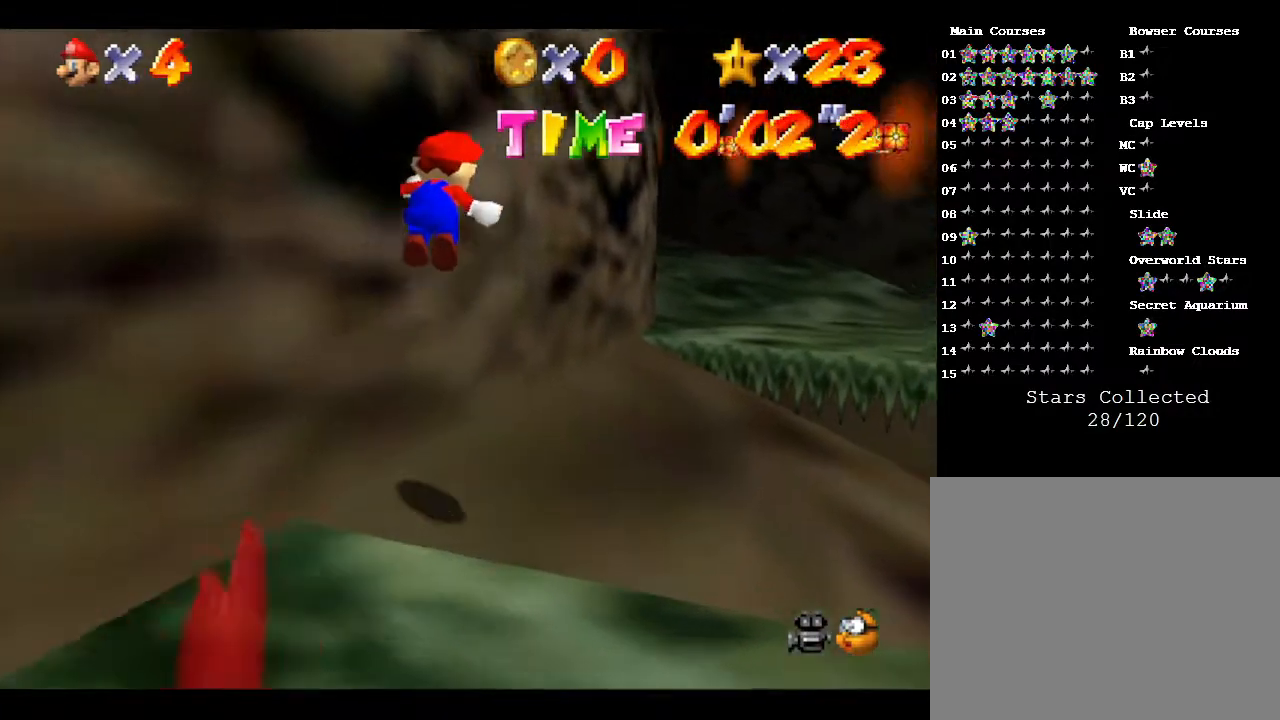
{"buttons": ["A", "Z"], "left_stick": "up", "events": [[17, "left_stick", "up"]]}
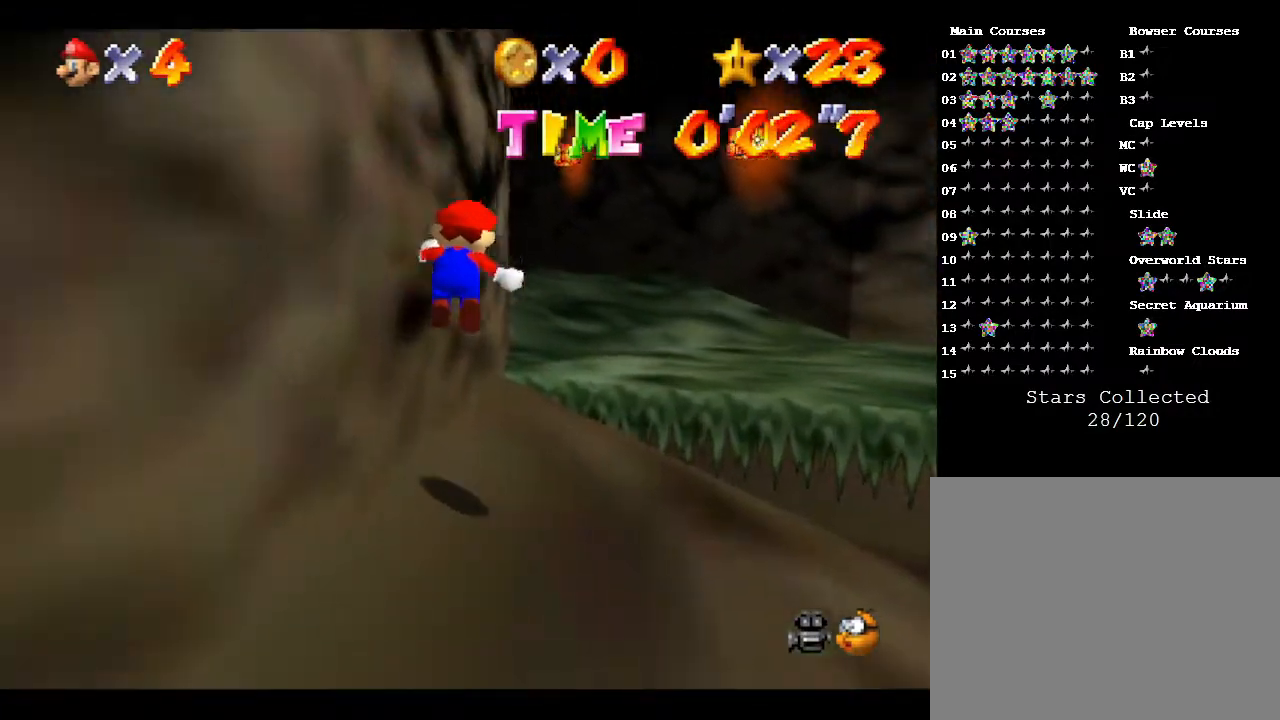
{"buttons": ["A", "Z"], "left_stick": "up", "events": [[17, "A", "up"], [150, "A", "down"], [200, "A", "up"], [317, "A", "down"], [417, "A", "up"], [483, "A", "down"]]}
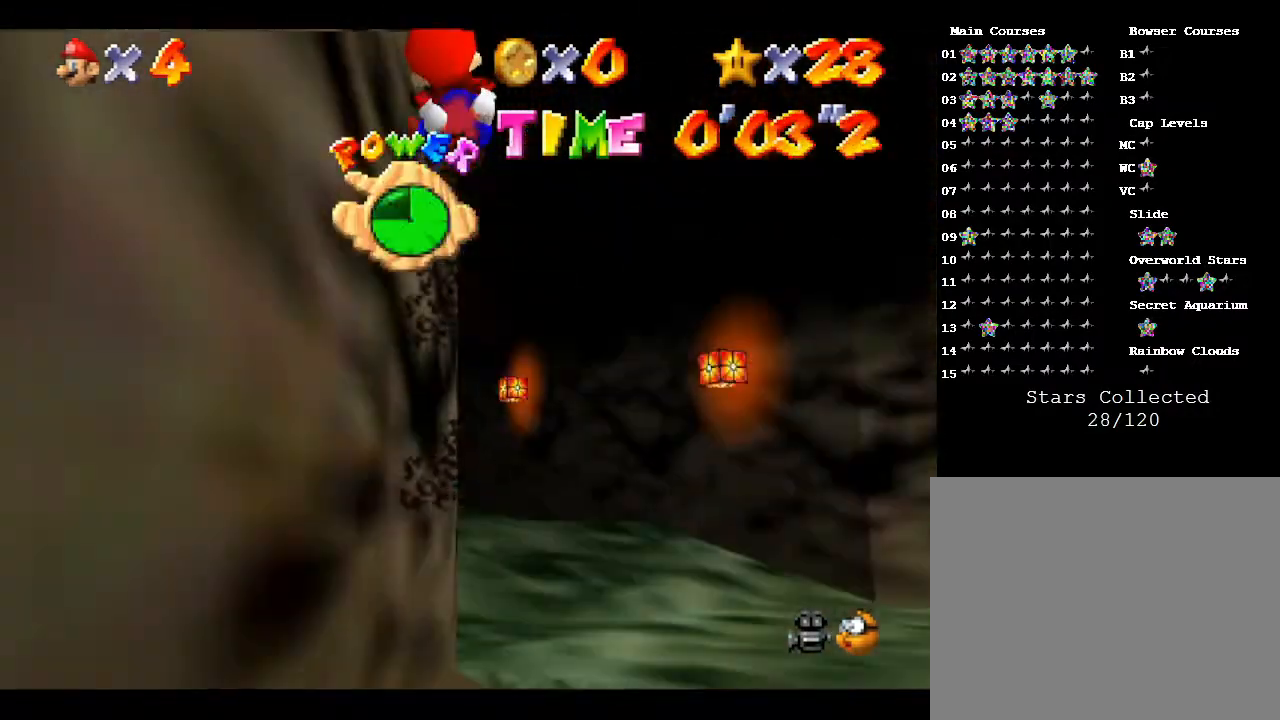
{"buttons": [], "left_stick": "up", "events": [[100, "A", "up"], [300, "Z", "up"]]}
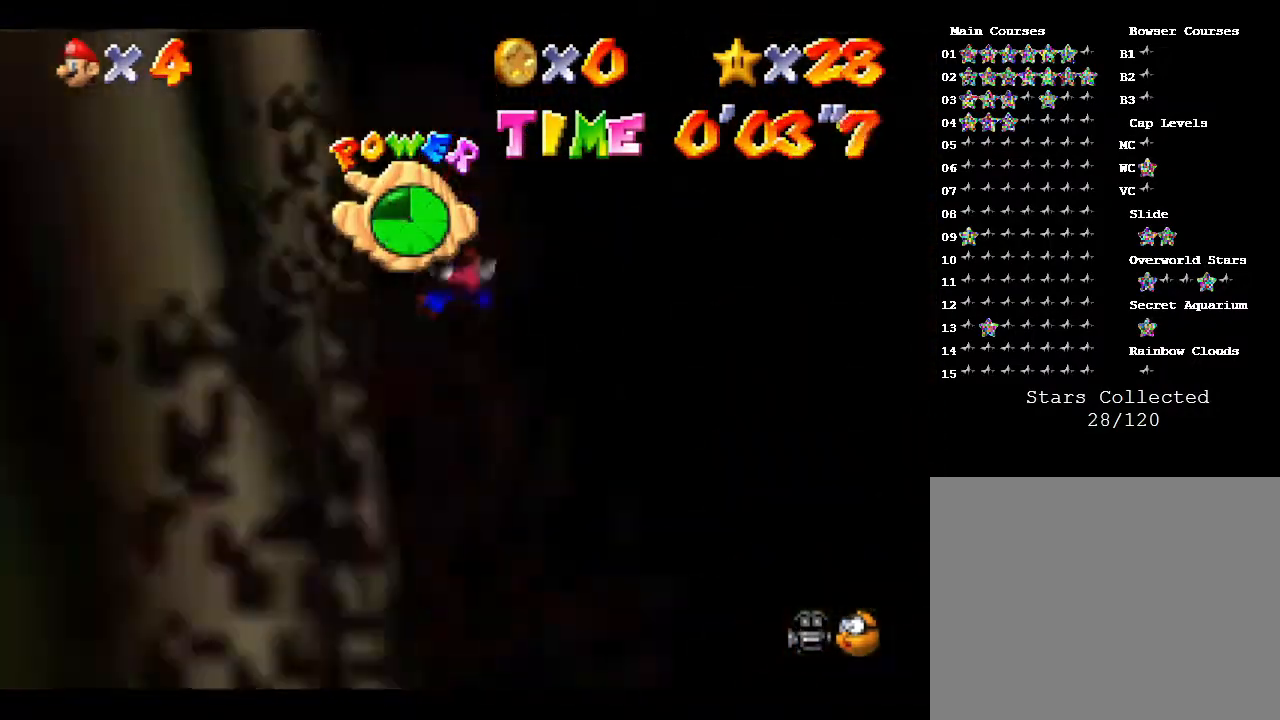
{"buttons": [], "left_stick": "up", "events": []}